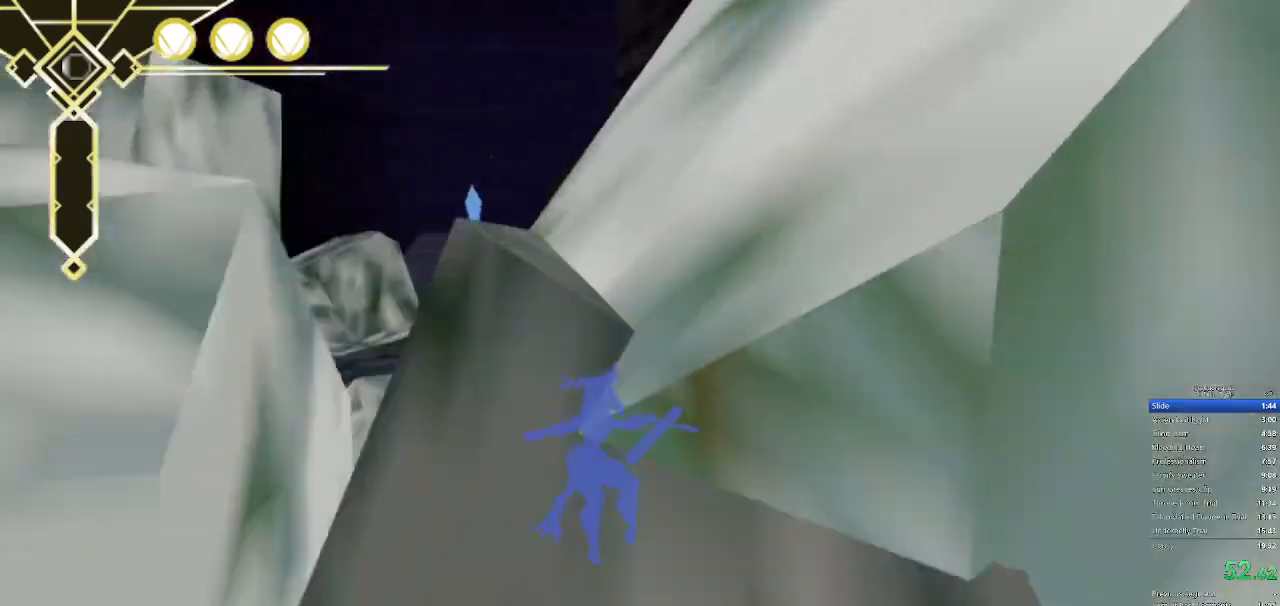
Gameplay with keyboard and mouse; each line is a JSON object with the keys and mouse buttons held at the frame after it. "events" lists presses ("down") and releases ("up") of "a", "d", "f", "q", "s", "shift", "space", "w", "mouse_left" and "mouse_right" between this image and that frame as [ms after this image, input, new state], when the widget could be followed in between. "mouse_left", "mouse_right" = the "left", "right" buttons of the "mouse" list. No other keys are recorded. Not read: mouse_move.
{"keys": ["w"], "mouse": [], "events": []}
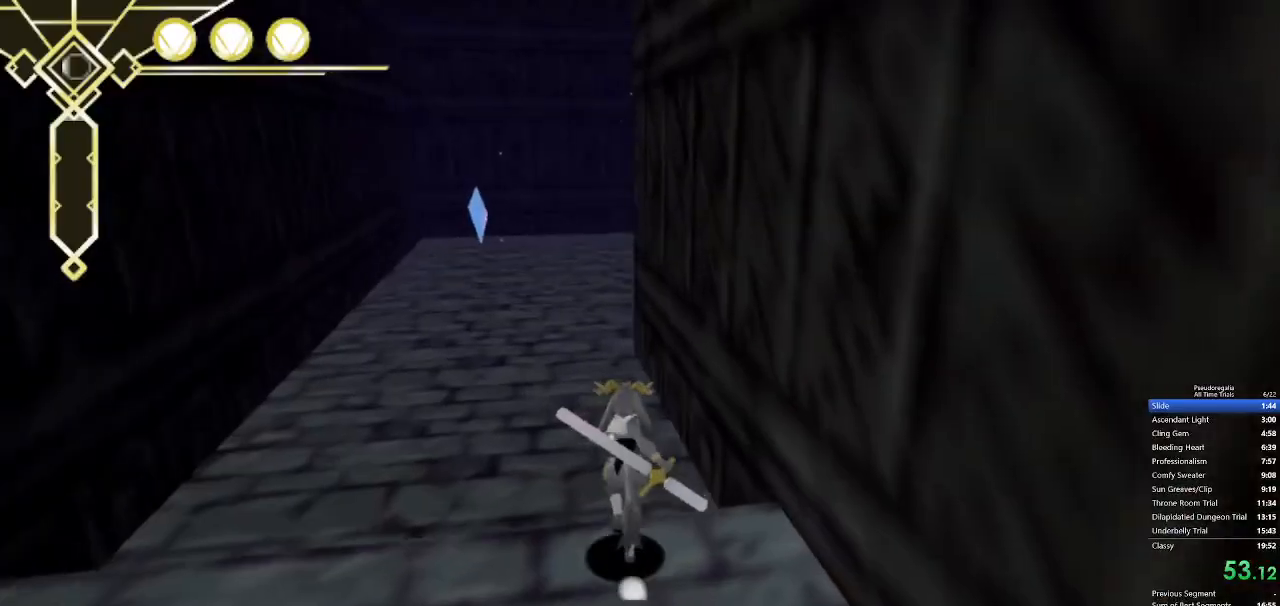
{"keys": ["w"], "mouse": [], "events": []}
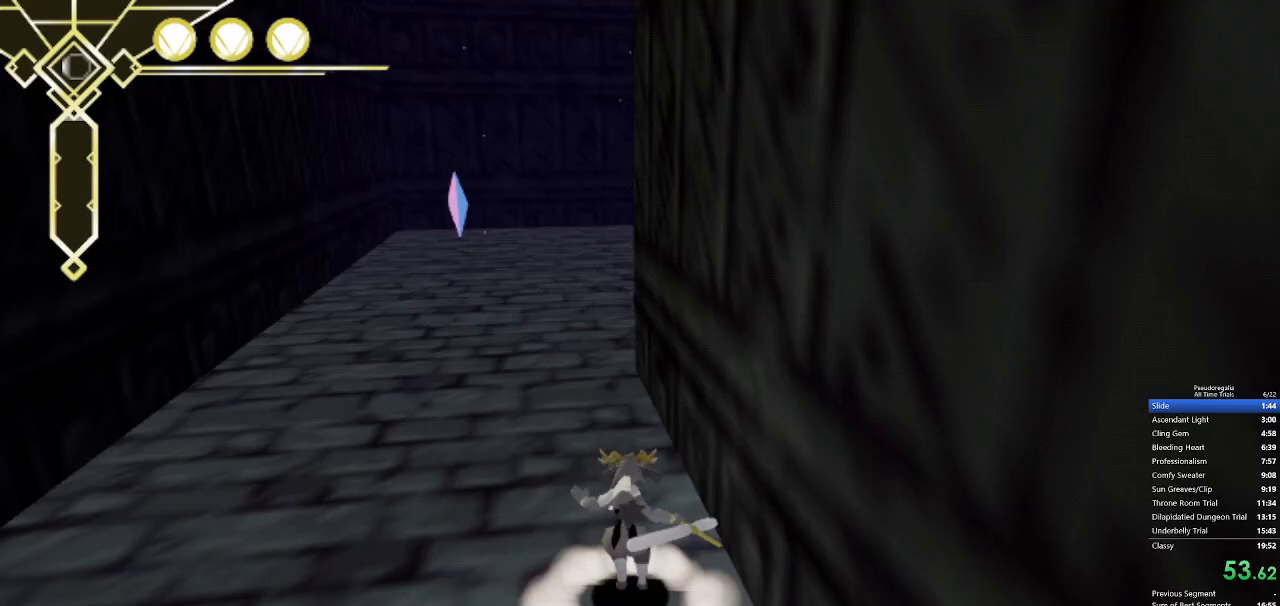
{"keys": ["w"], "mouse": [], "events": []}
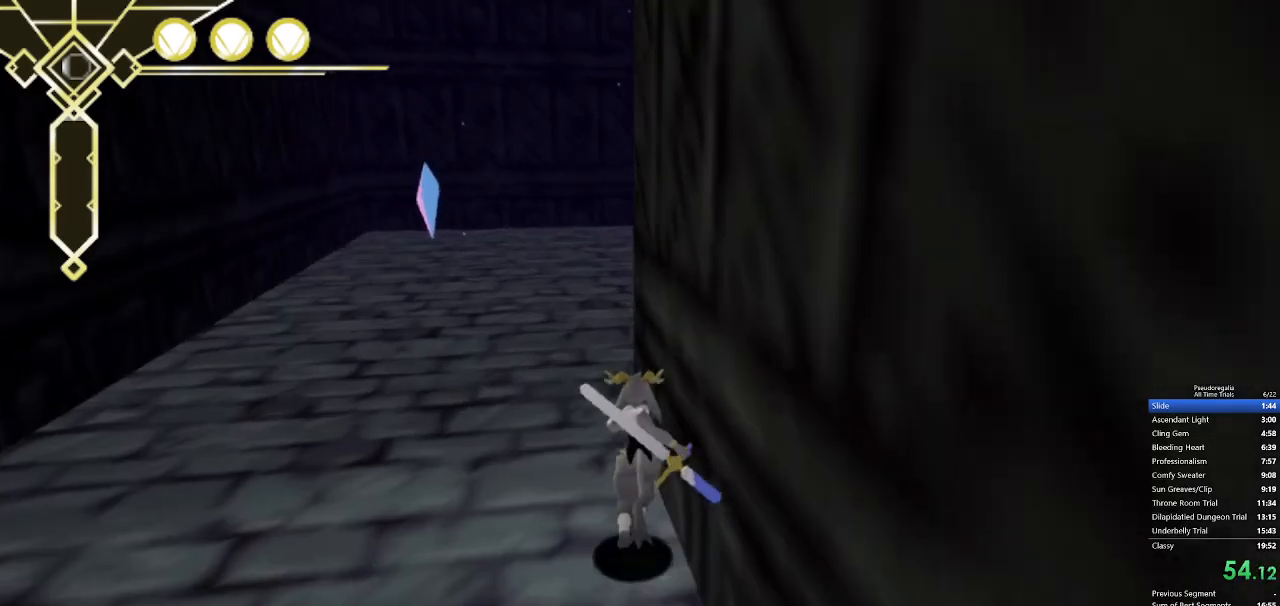
{"keys": ["w"], "mouse": [], "events": []}
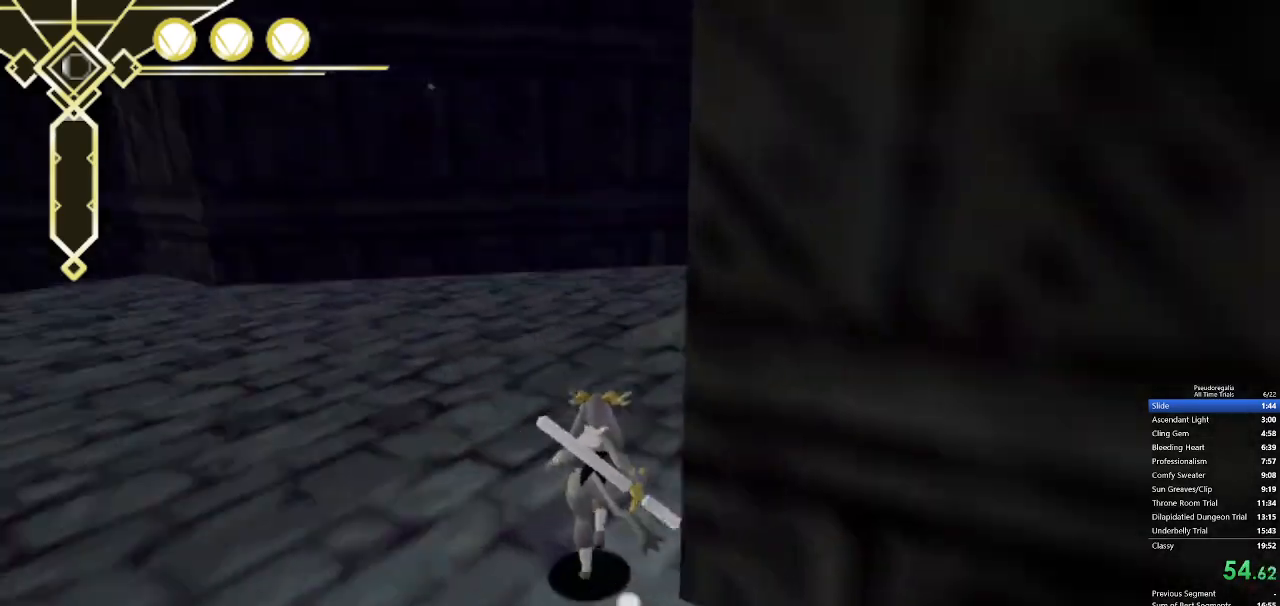
{"keys": ["w"], "mouse": [], "events": []}
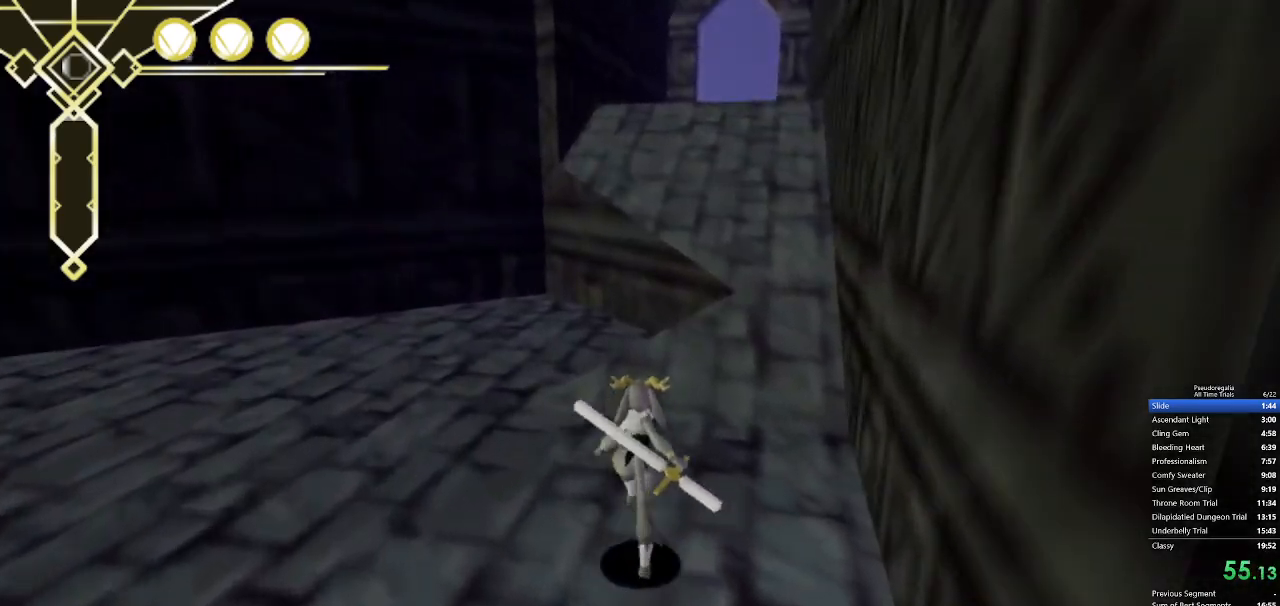
{"keys": ["space", "w"], "mouse": [], "events": [[450, "space", "down"]]}
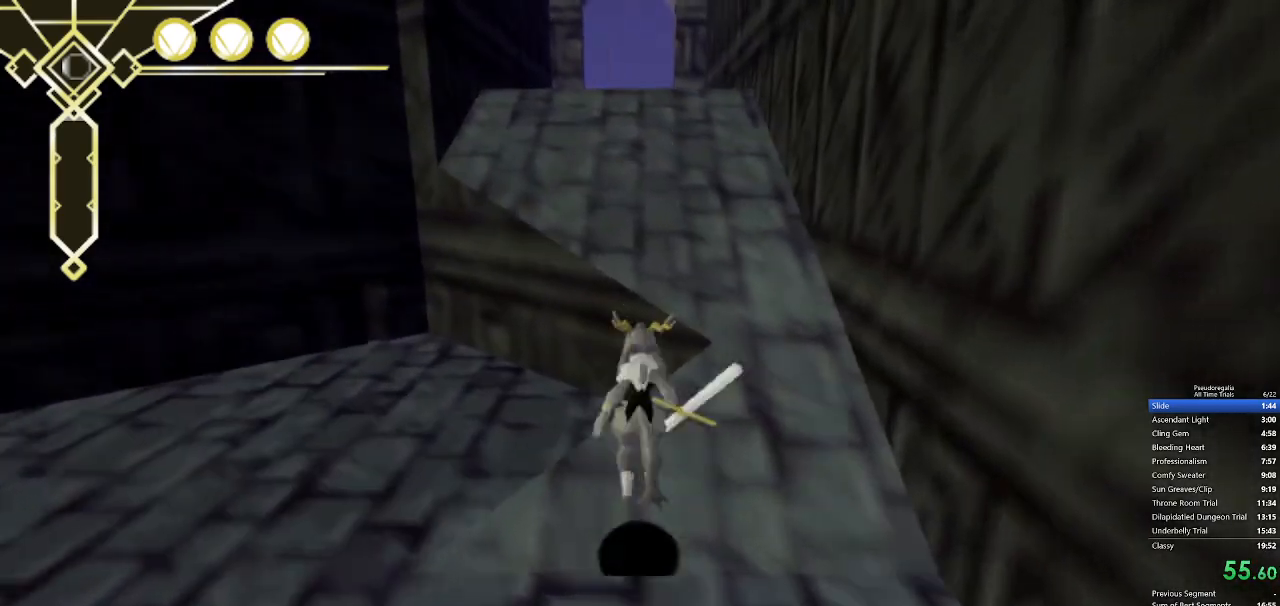
{"keys": ["space", "w"], "mouse": [], "events": []}
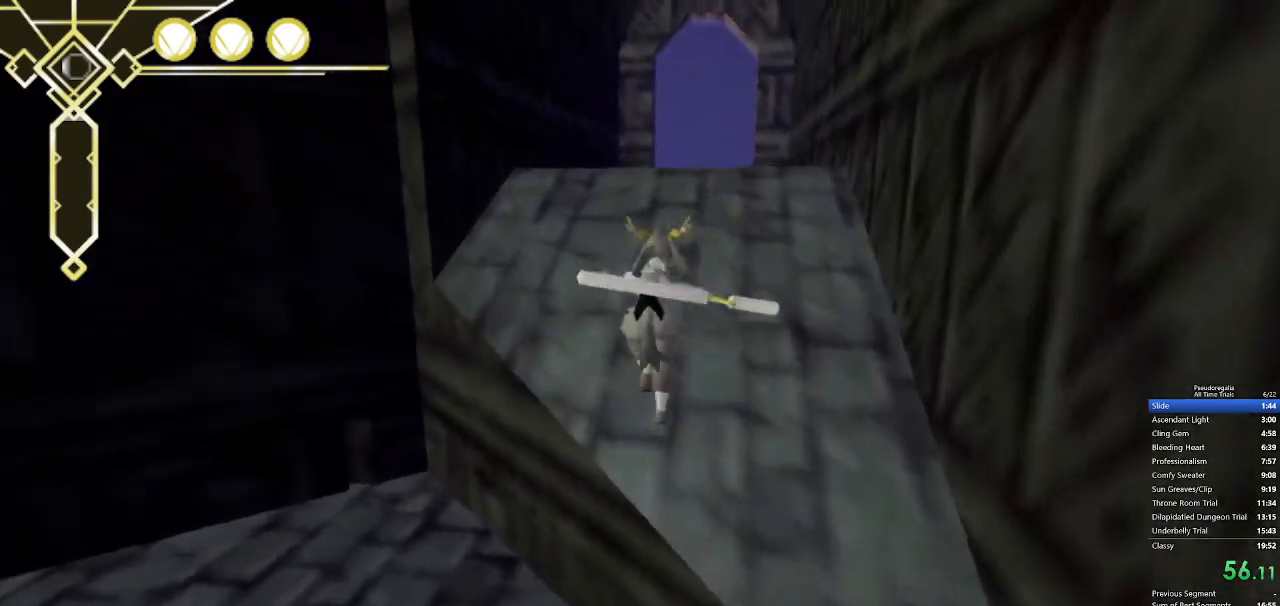
{"keys": ["w"], "mouse": [], "events": [[167, "space", "up"]]}
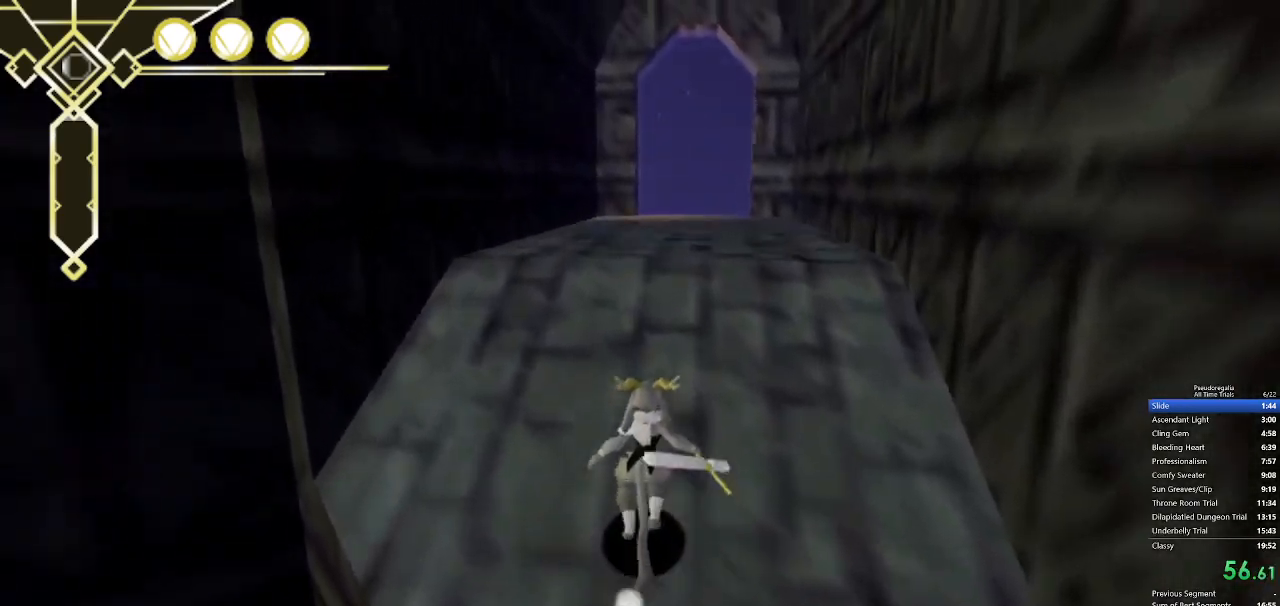
{"keys": ["w"], "mouse": [], "events": []}
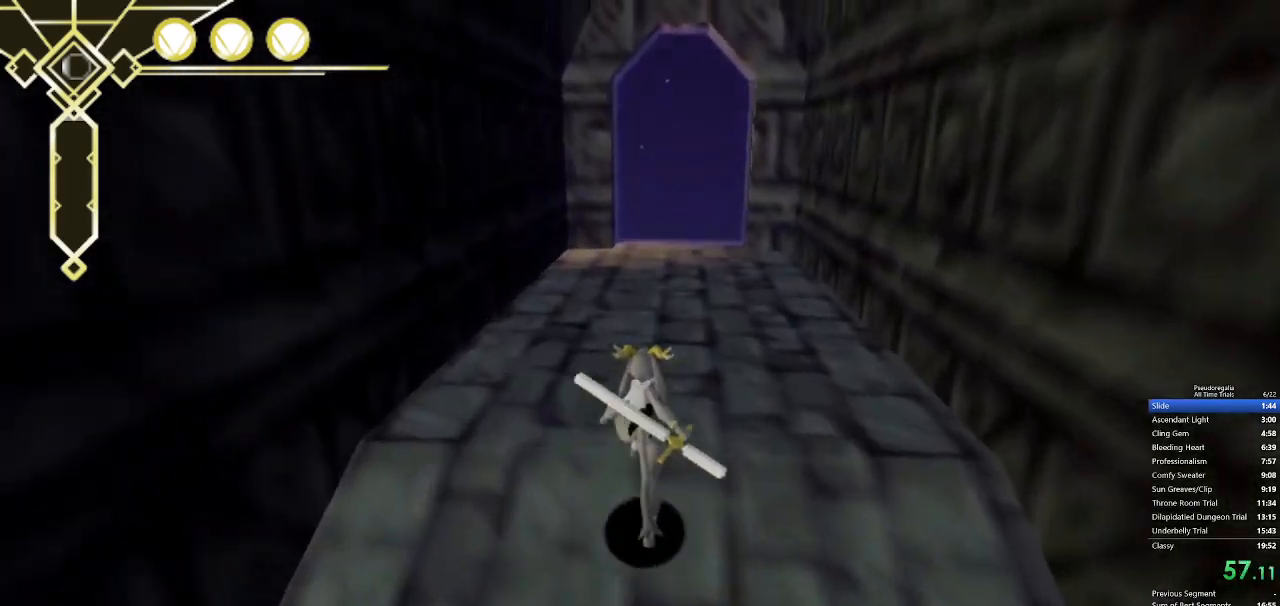
{"keys": ["w"], "mouse": [], "events": []}
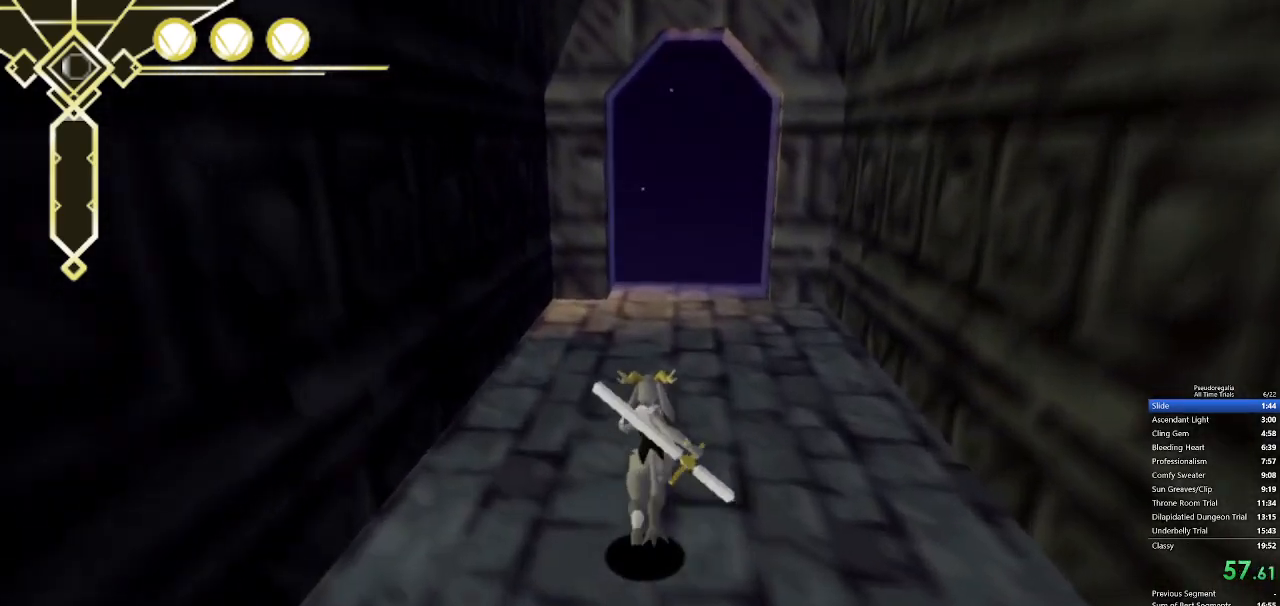
{"keys": ["w"], "mouse": [], "events": []}
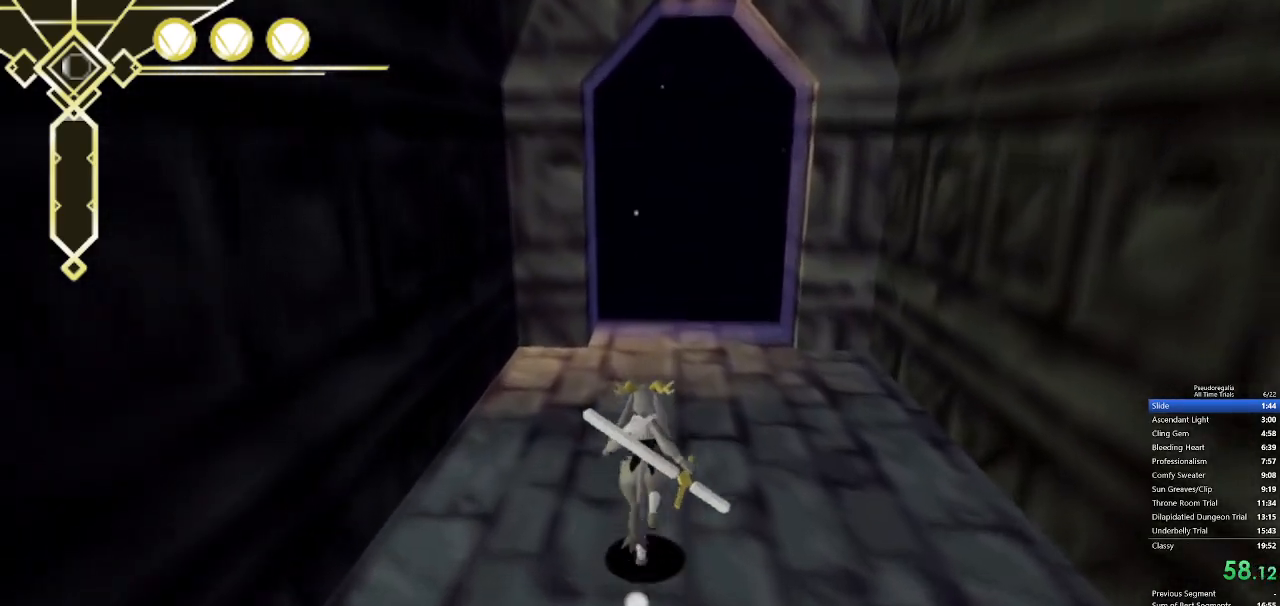
{"keys": ["w"], "mouse": [], "events": []}
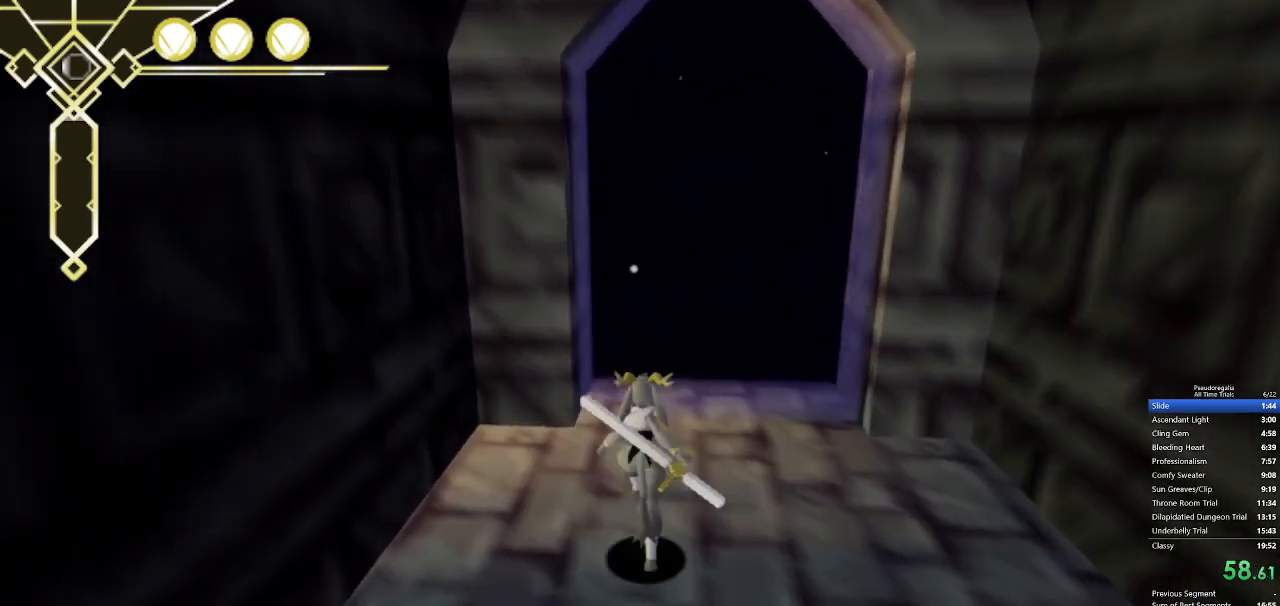
{"keys": ["w"], "mouse": [], "events": []}
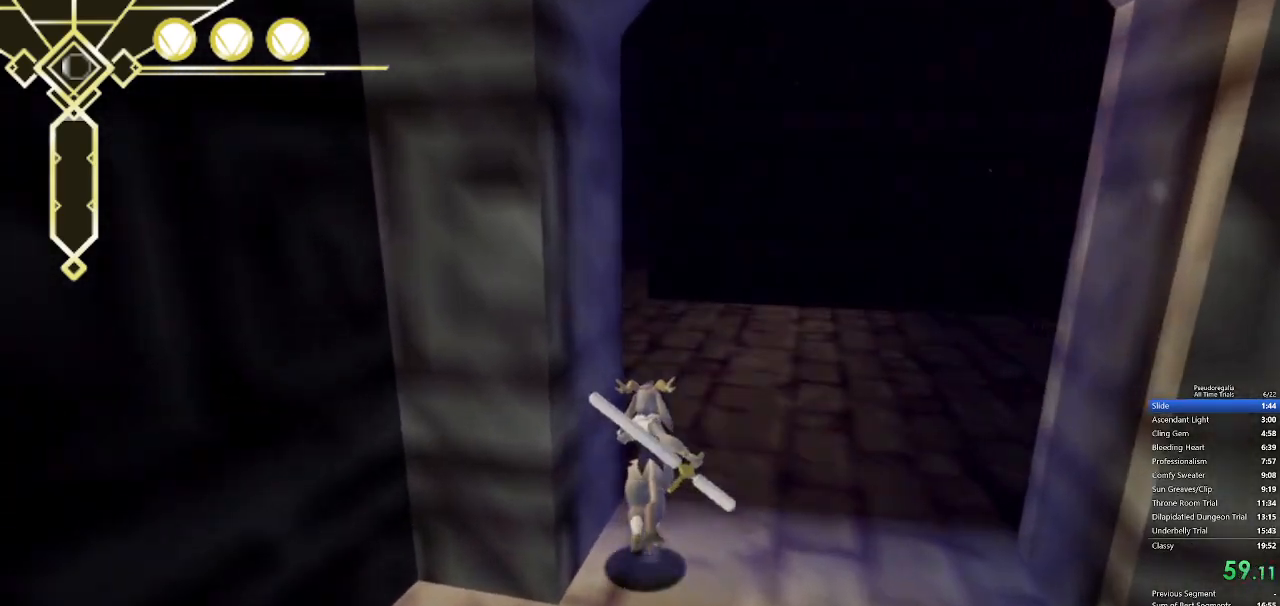
{"keys": ["w"], "mouse": [], "events": []}
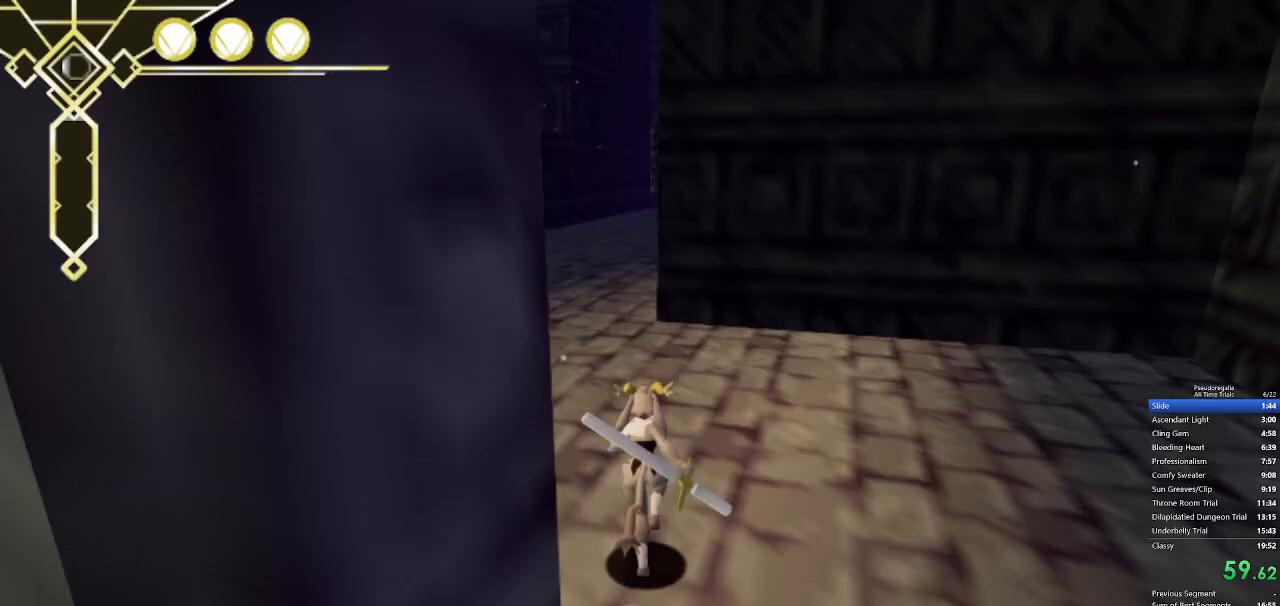
{"keys": ["w"], "mouse": [], "events": []}
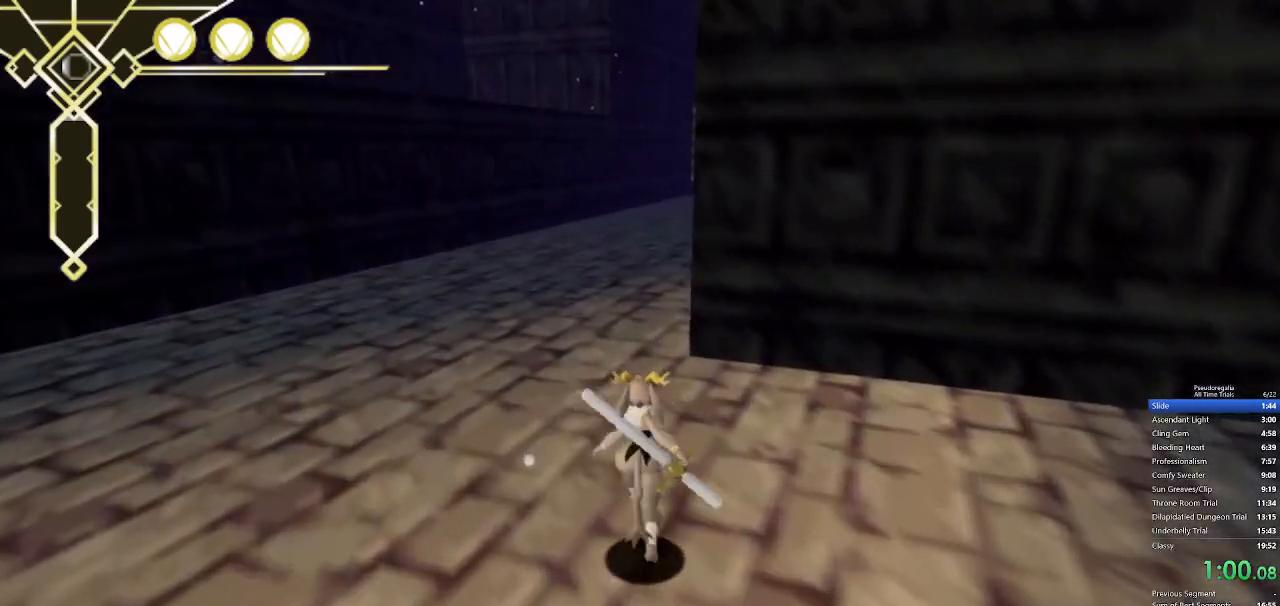
{"keys": ["w"], "mouse": [], "events": []}
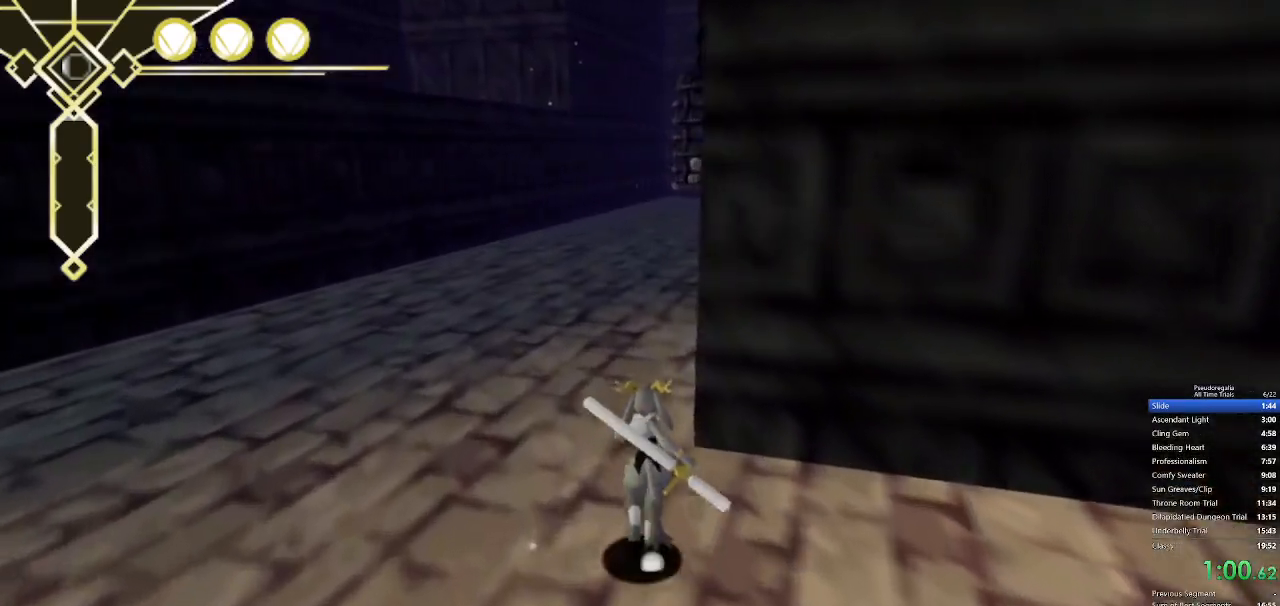
{"keys": ["w"], "mouse": [], "events": []}
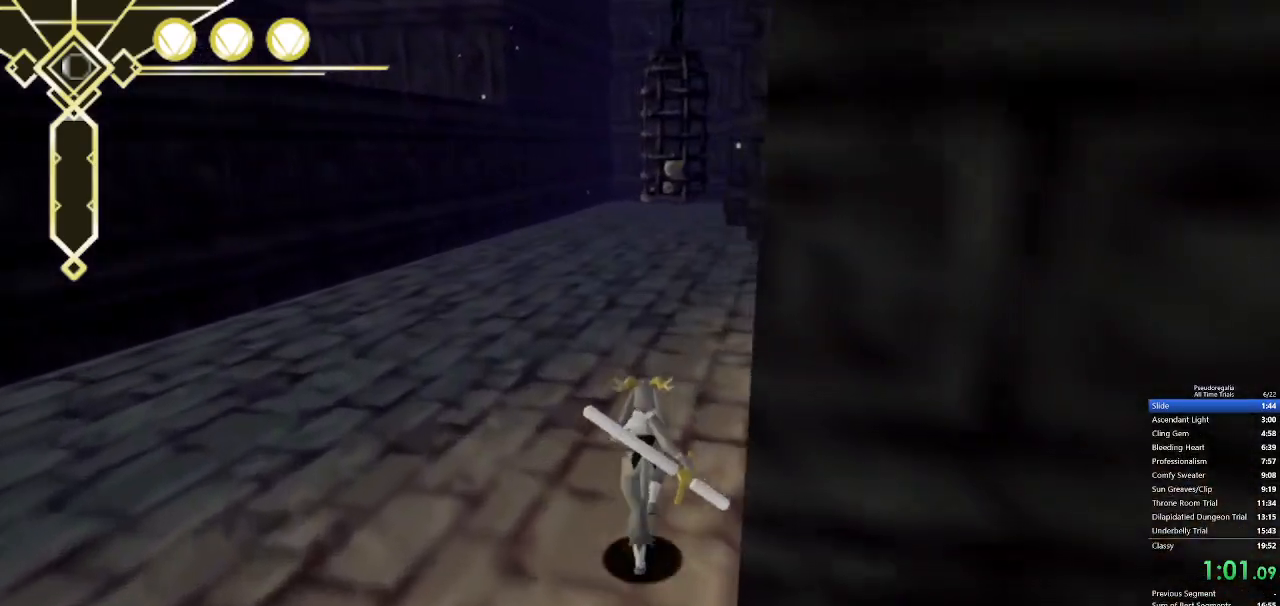
{"keys": ["w"], "mouse": [], "events": [[317, "s", "down"], [400, "s", "up"], [450, "space", "down"], [500, "space", "up"]]}
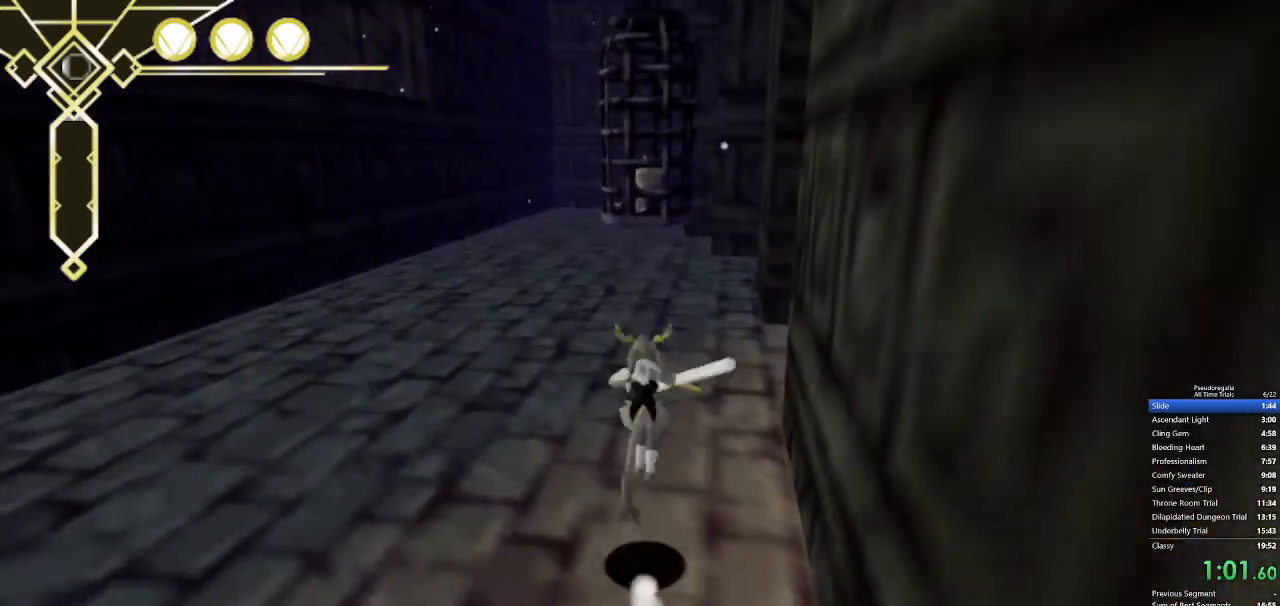
{"keys": ["w"], "mouse": [], "events": [[383, "w", "up"], [467, "w", "down"]]}
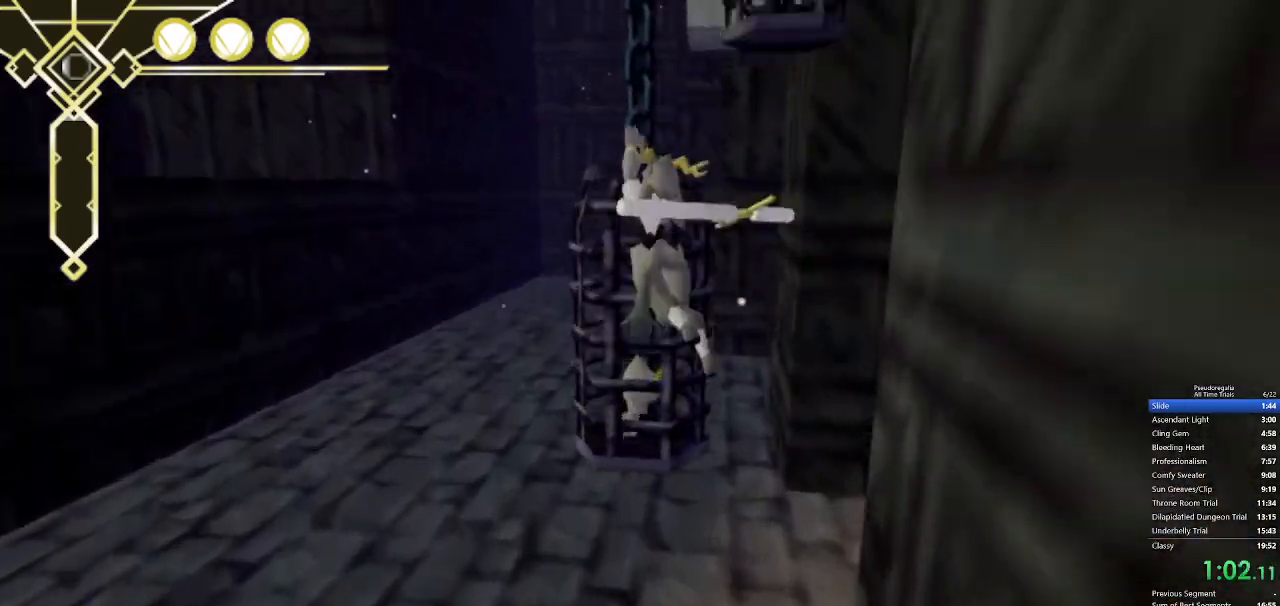
{"keys": [], "mouse": [], "events": [[17, "w", "up"], [117, "w", "down"], [167, "w", "up"], [250, "w", "down"], [300, "w", "up"]]}
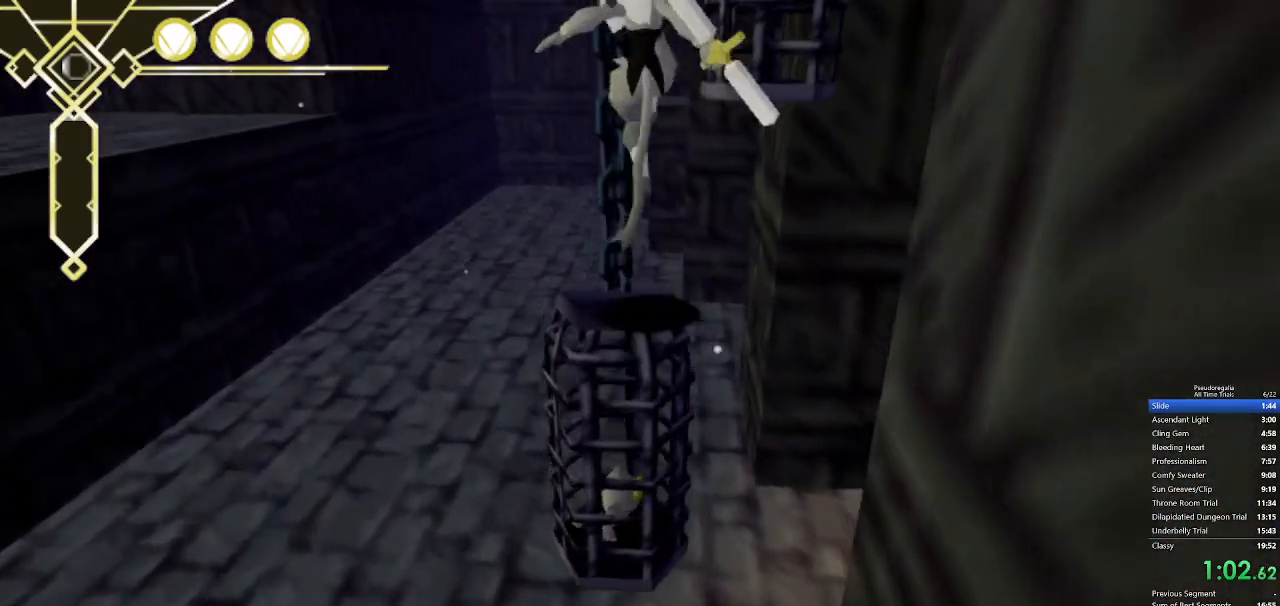
{"keys": ["d", "space", "w"], "mouse": [], "events": [[133, "w", "down"], [167, "d", "down"], [217, "space", "down"]]}
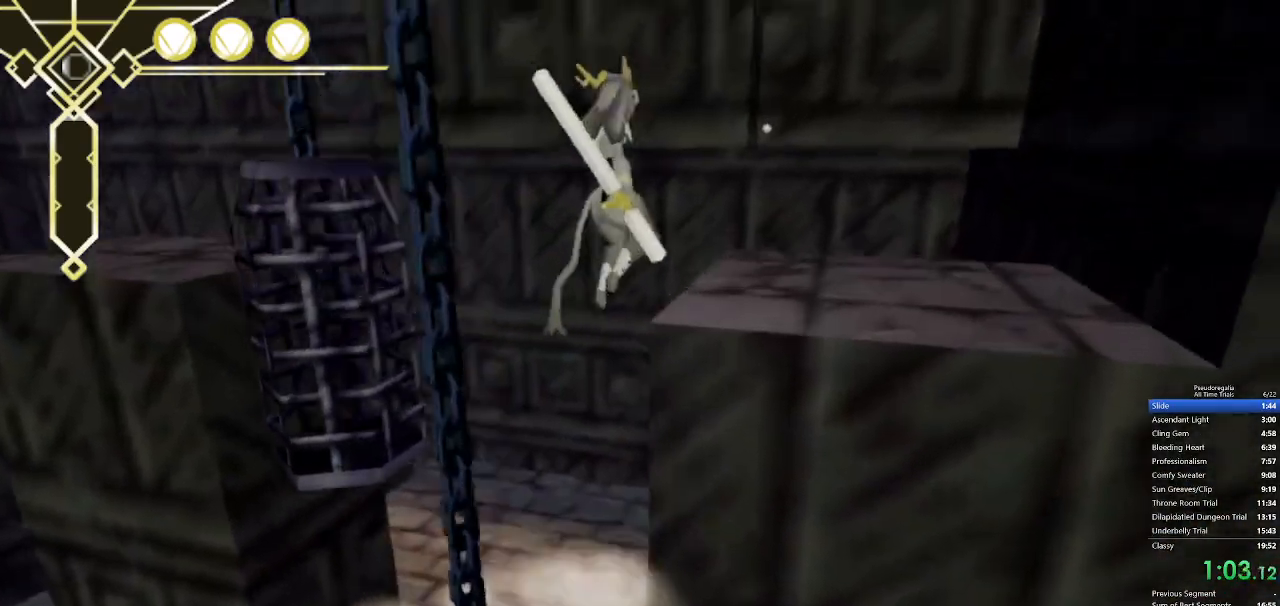
{"keys": ["space", "w"], "mouse": [], "events": [[183, "d", "up"], [233, "space", "up"], [333, "space", "down"]]}
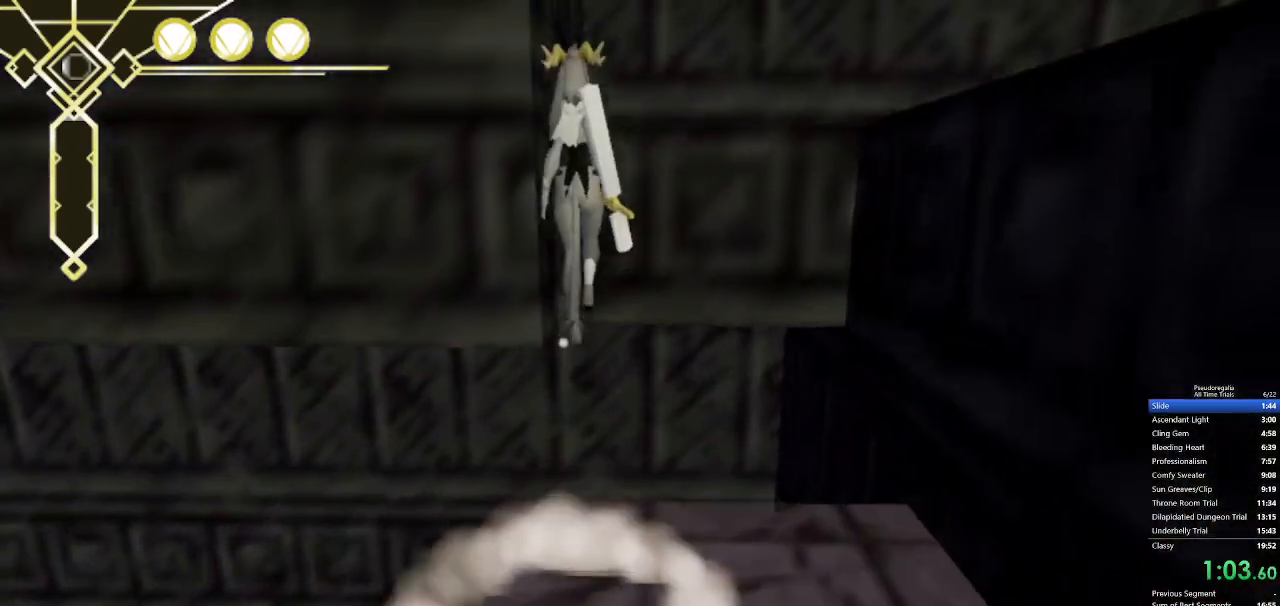
{"keys": [], "mouse": [], "events": [[300, "space", "up"], [300, "w", "up"], [433, "w", "down"], [483, "w", "up"]]}
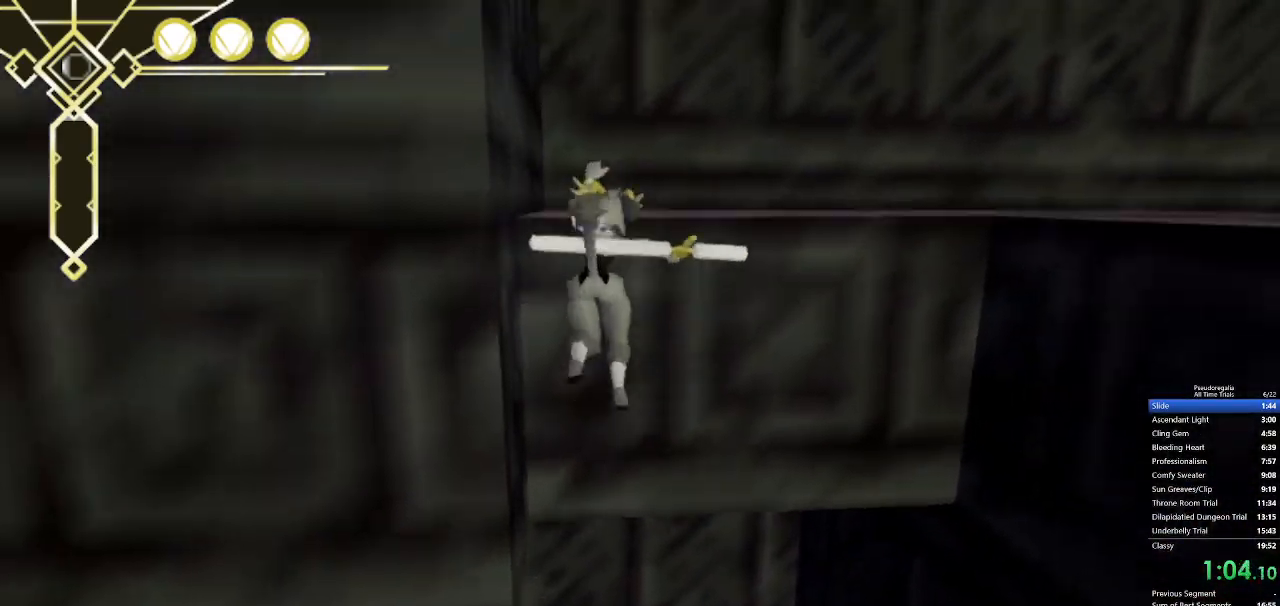
{"keys": [], "mouse": [], "events": [[83, "w", "down"], [133, "w", "up"], [217, "w", "down"], [317, "w", "up"]]}
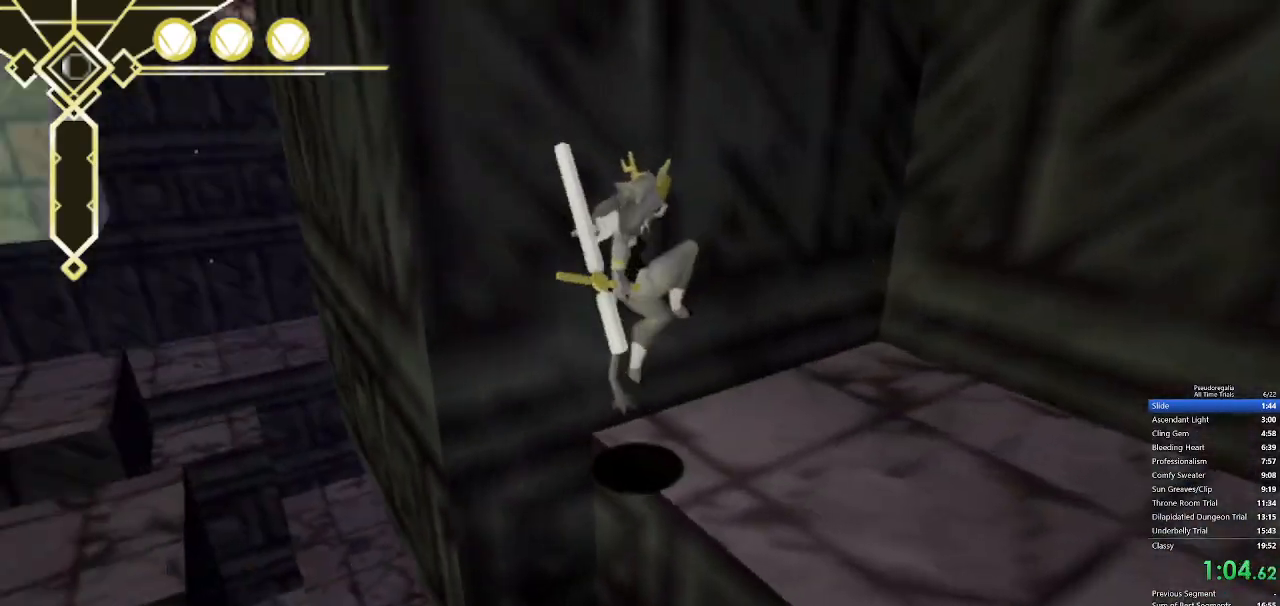
{"keys": ["w"], "mouse": [], "events": [[150, "space", "down"], [150, "w", "down"], [383, "w", "up"], [417, "space", "up"], [467, "w", "down"]]}
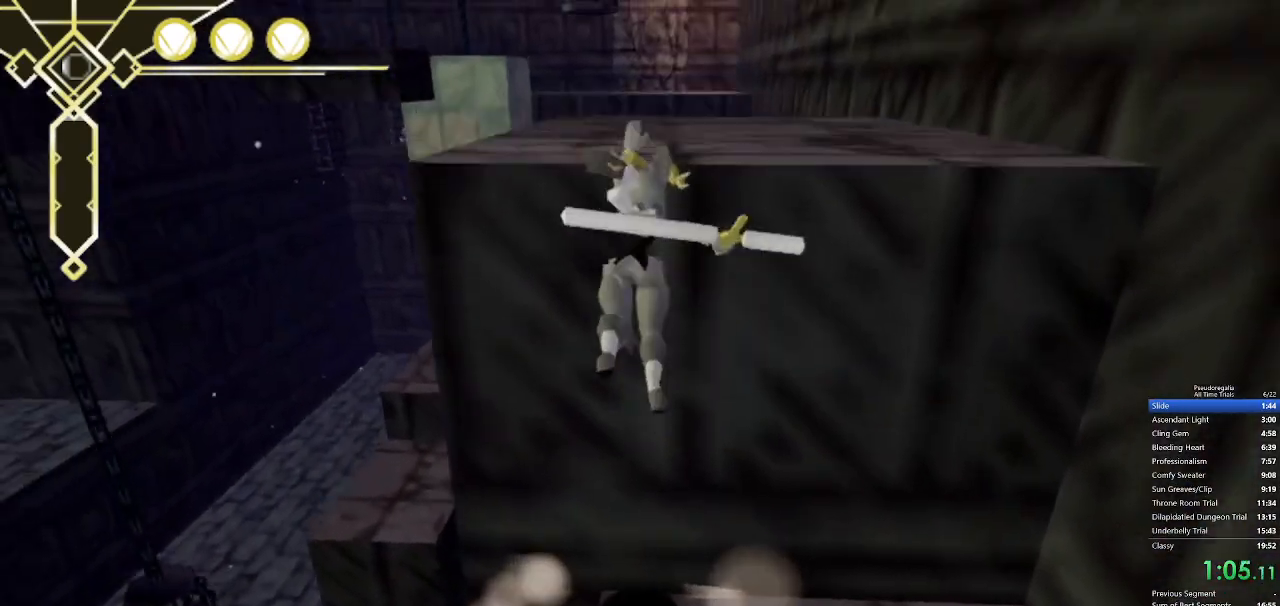
{"keys": ["w"], "mouse": [], "events": []}
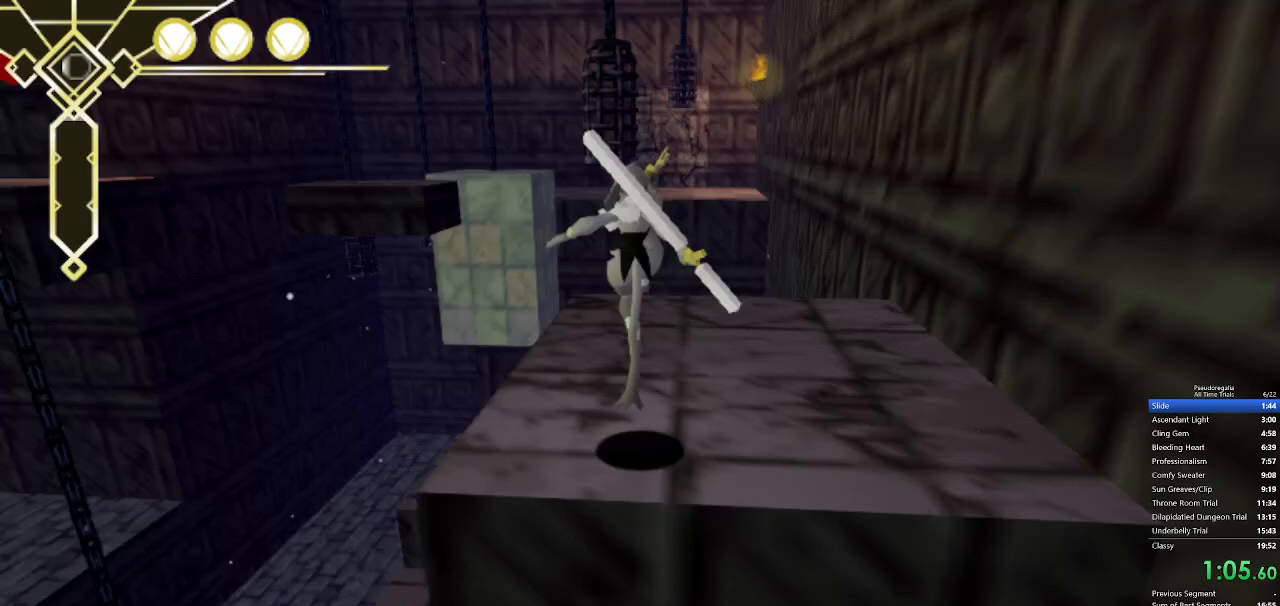
{"keys": ["w"], "mouse": [], "events": []}
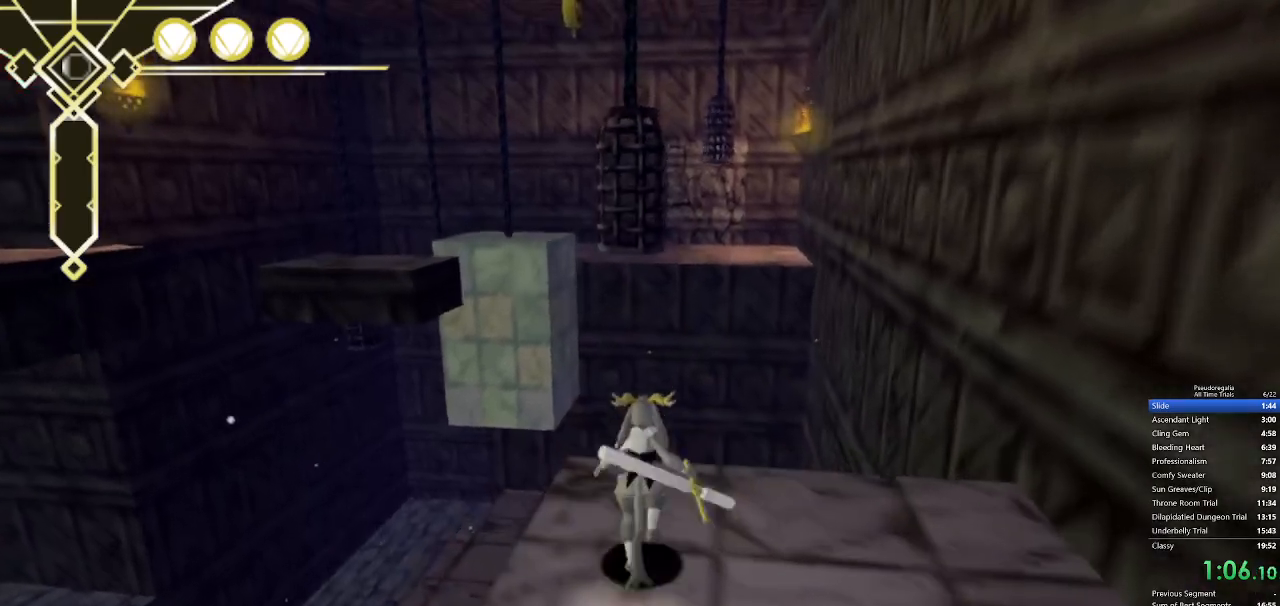
{"keys": ["space", "w"], "mouse": [], "events": [[333, "space", "down"]]}
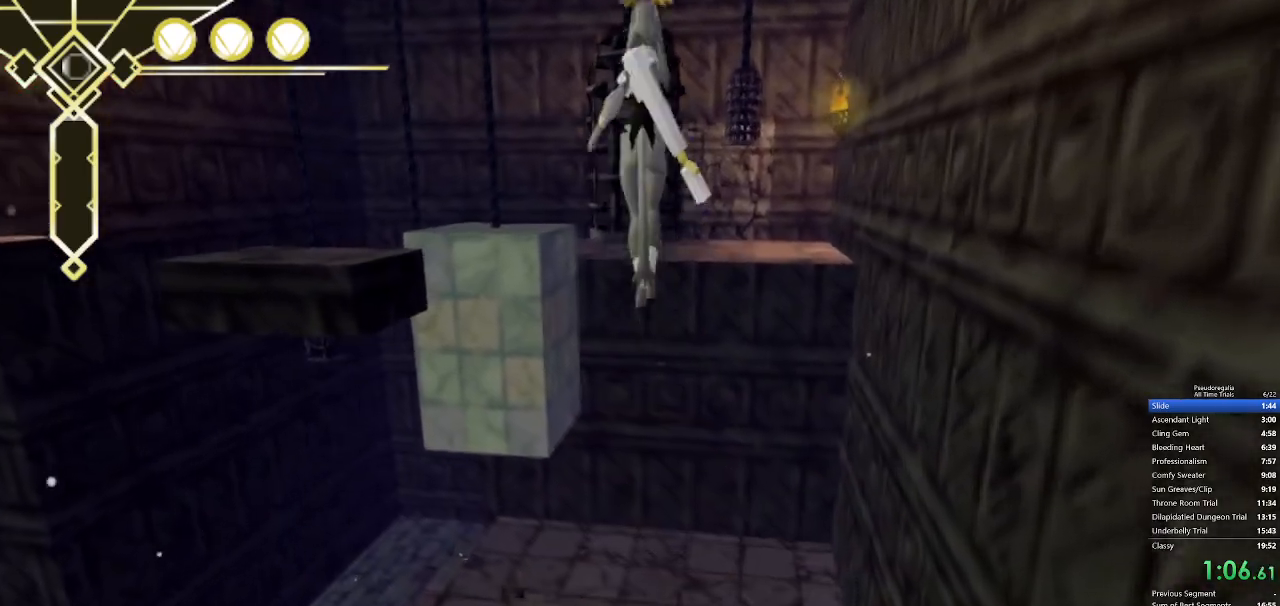
{"keys": [], "mouse": [], "events": [[350, "w", "up"], [400, "space", "up"], [433, "w", "down"], [483, "w", "up"]]}